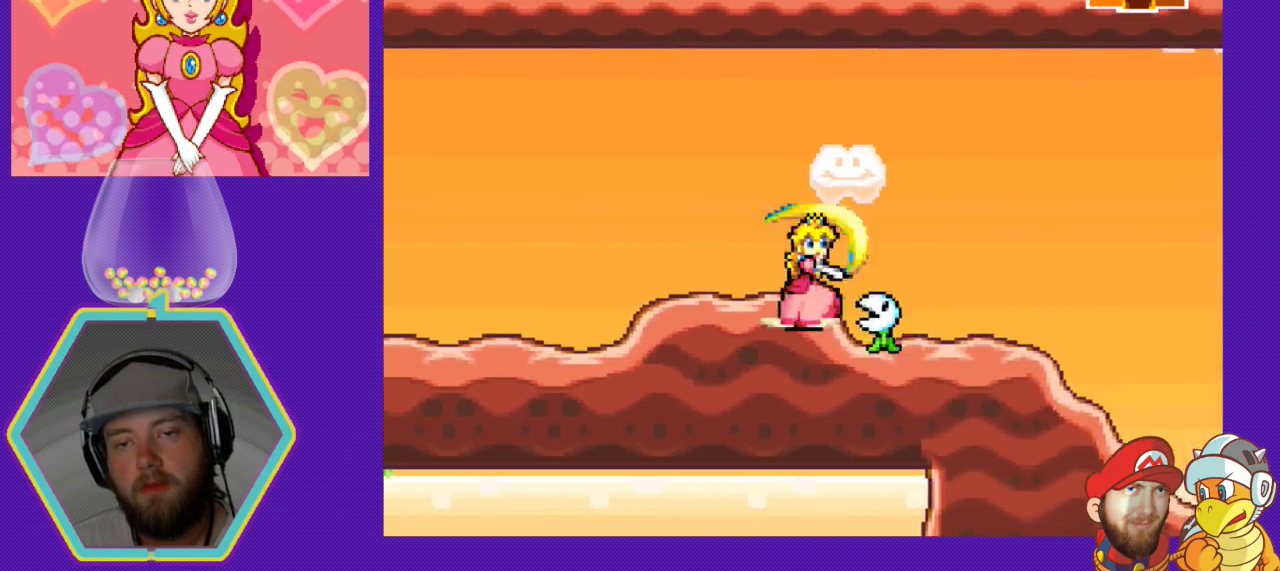
Gameplay with a controller (Nintendo layout); each line is a JSON object with the inputs held at the frame after it. "events" lists button and stick changes between this image and that frame as [ms after this image, input, new state], when the widget could be followed in between. Not read: L3 R3.
{"buttons": ["DPAD_RIGHT"], "events": [[67, "B", "up"], [133, "B", "down"], [300, "B", "up"]]}
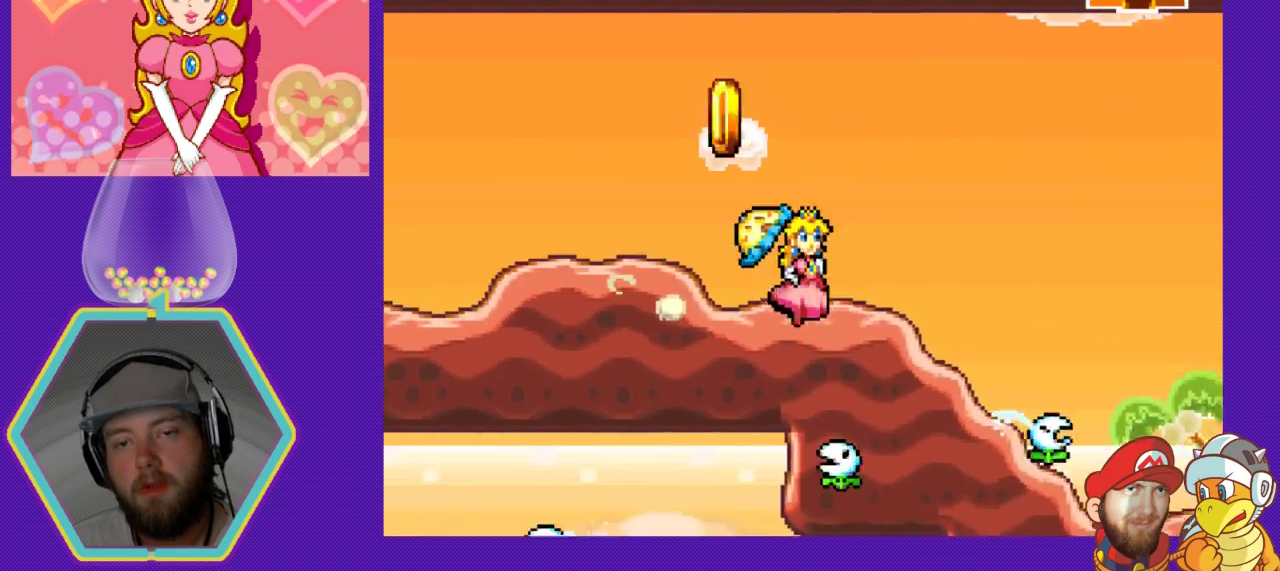
{"buttons": ["DPAD_RIGHT"], "events": []}
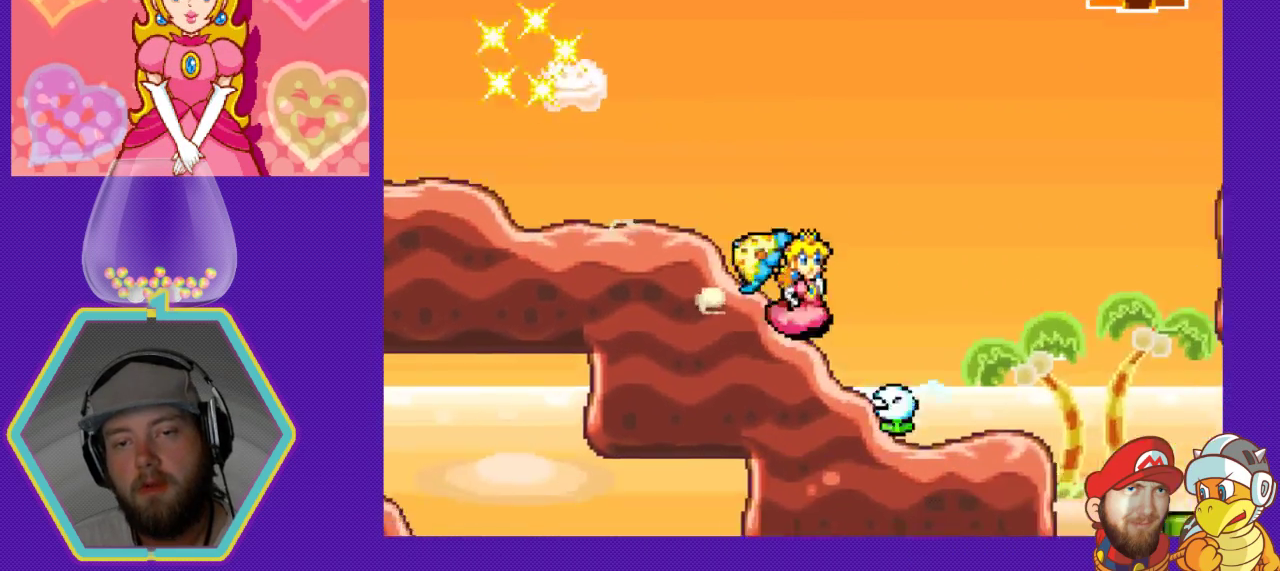
{"buttons": ["DPAD_RIGHT"], "events": [[67, "B", "down"], [200, "B", "up"], [267, "B", "down"], [367, "B", "up"]]}
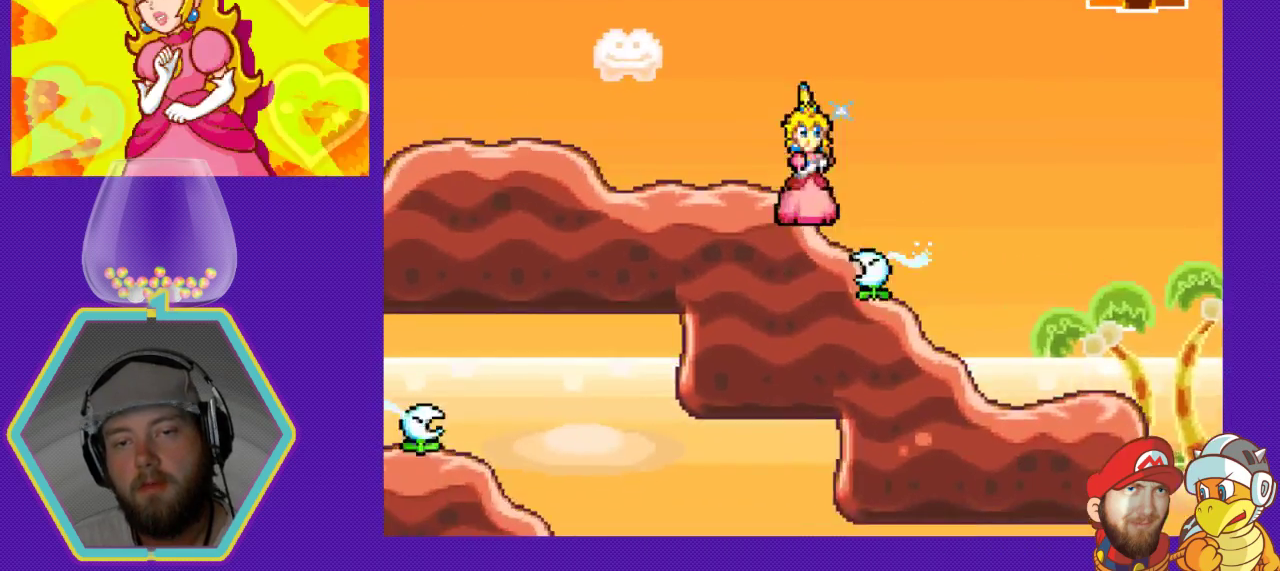
{"buttons": ["DPAD_RIGHT"], "events": [[100, "B", "down"], [200, "B", "up"], [300, "B", "down"], [333, "B", "up"]]}
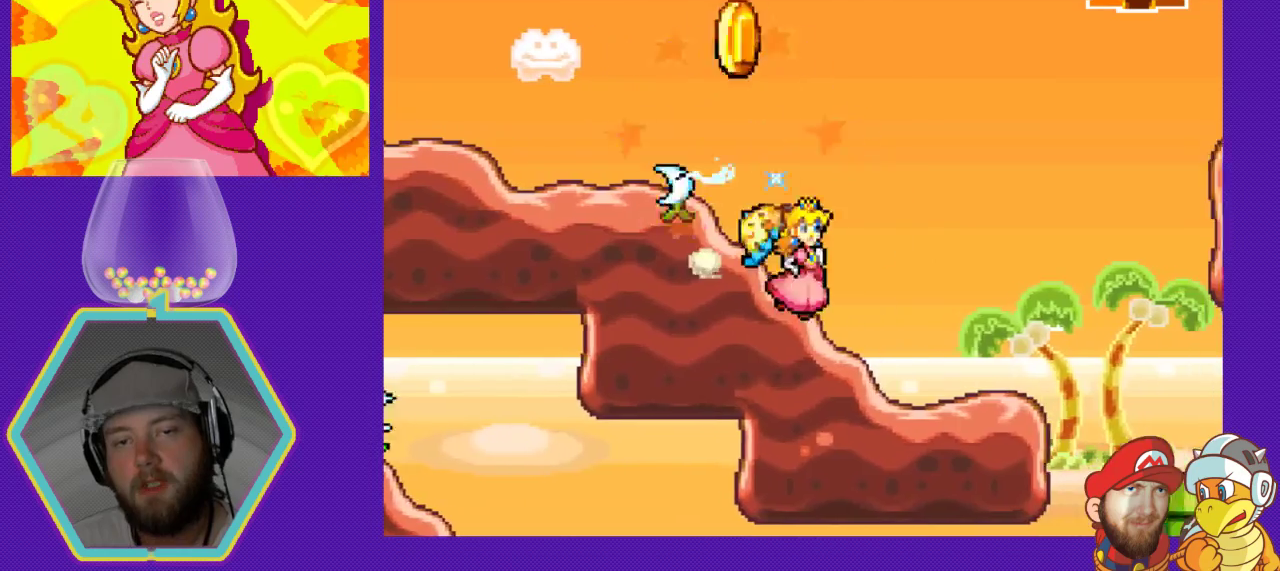
{"buttons": ["DPAD_RIGHT"], "events": []}
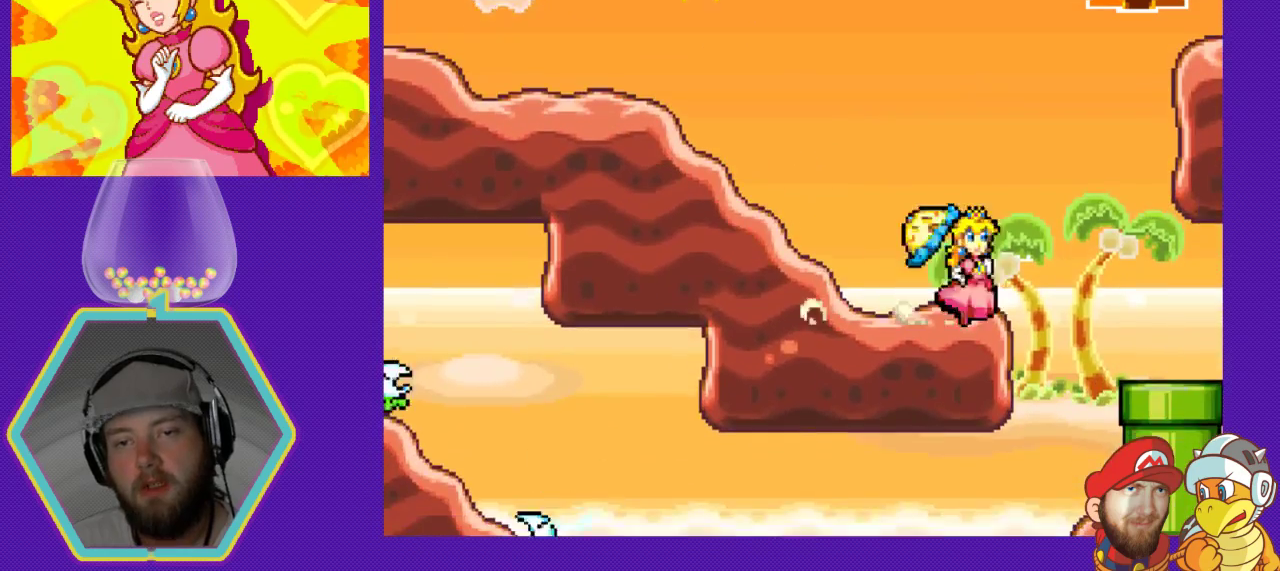
{"buttons": ["DPAD_RIGHT"], "events": [[67, "A", "down"], [500, "A", "up"]]}
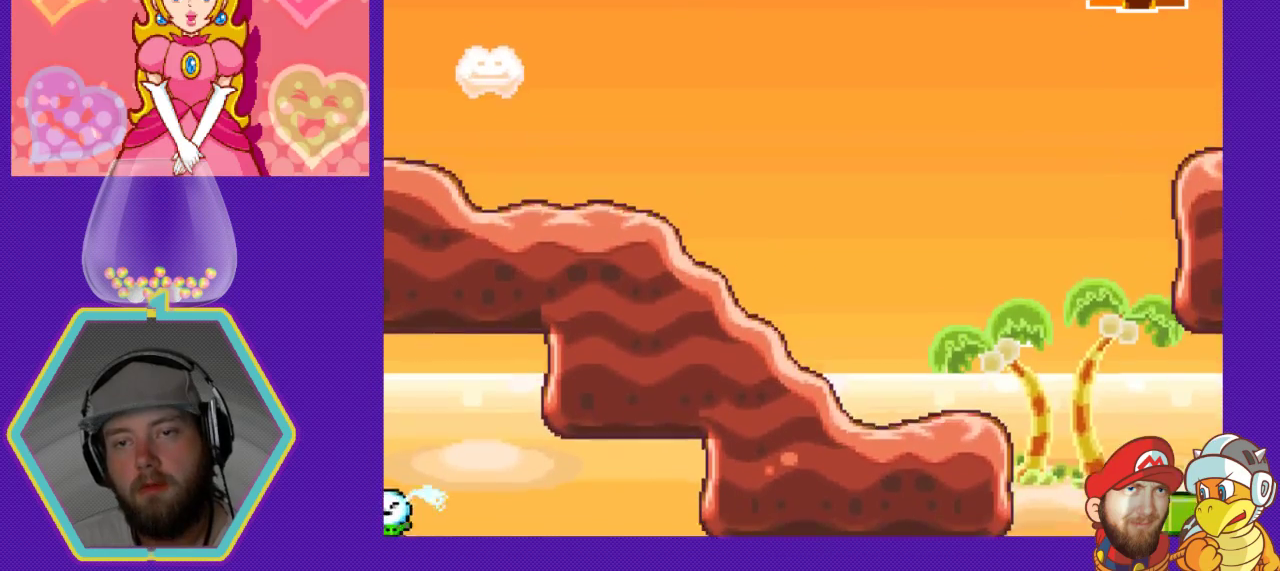
{"buttons": [], "events": [[33, "DPAD_RIGHT", "up"], [167, "DPAD_LEFT", "down"], [500, "DPAD_LEFT", "up"]]}
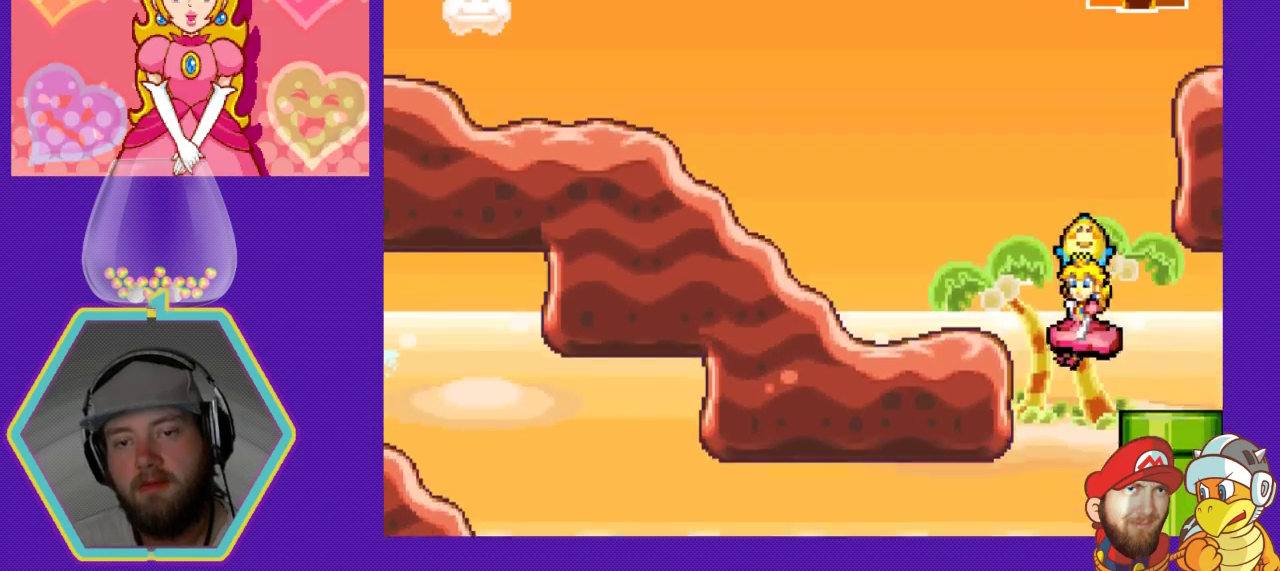
{"buttons": [], "events": [[33, "DPAD_DOWN", "down"], [467, "DPAD_DOWN", "up"]]}
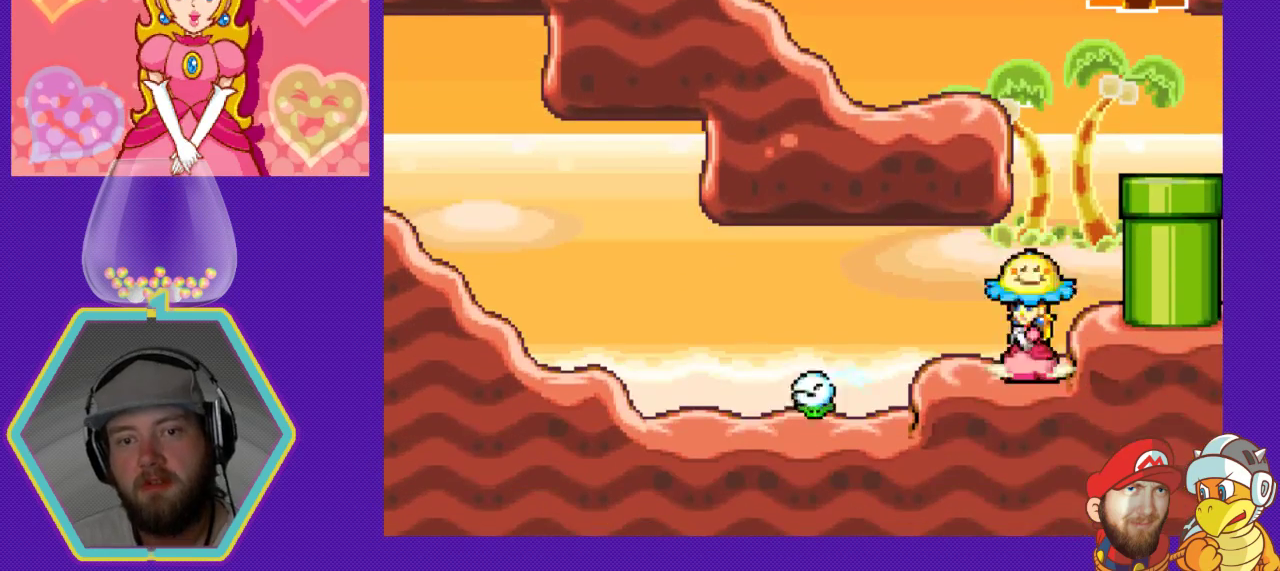
{"buttons": ["DPAD_LEFT"], "events": [[67, "DPAD_LEFT", "down"]]}
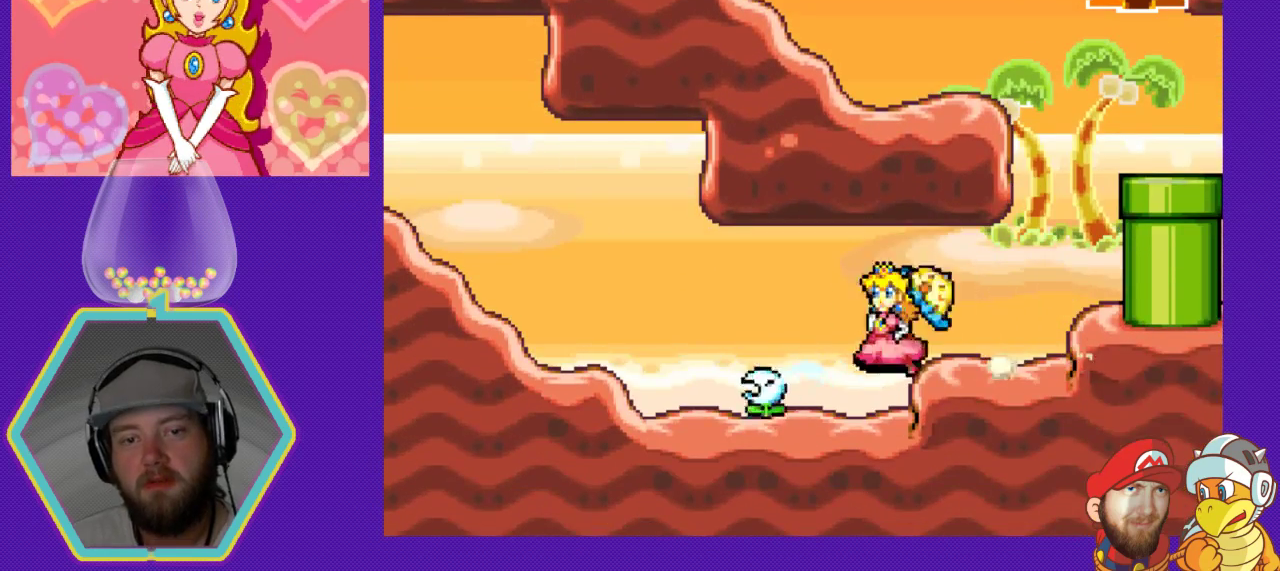
{"buttons": ["DPAD_LEFT"], "events": [[33, "B", "down"], [200, "B", "up"]]}
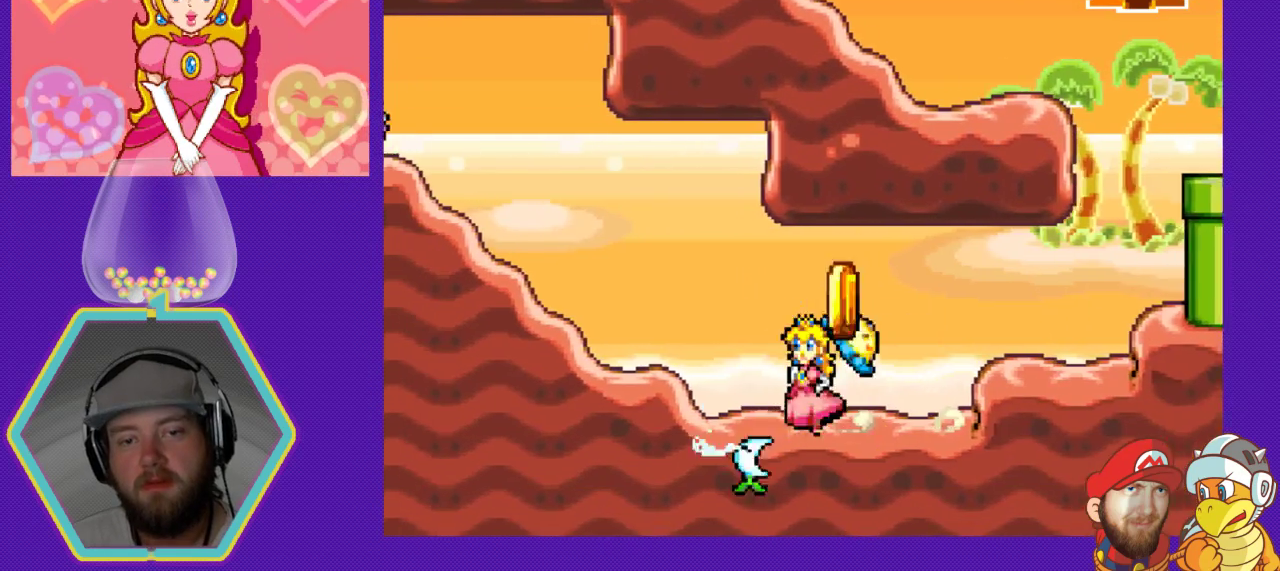
{"buttons": ["DPAD_LEFT"], "events": []}
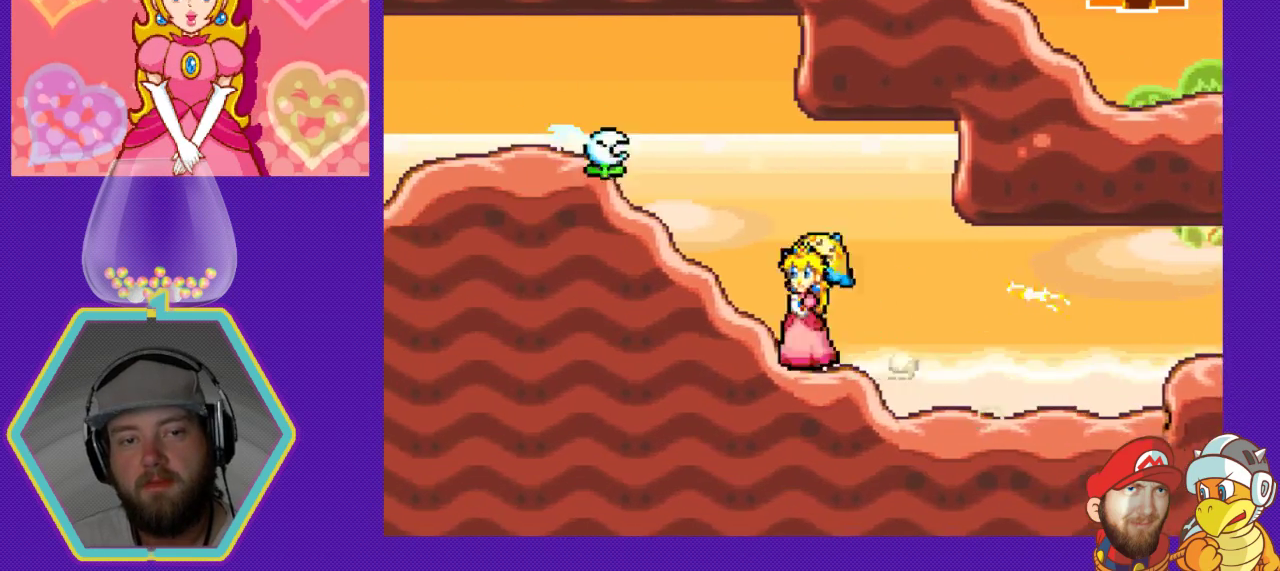
{"buttons": ["DPAD_LEFT"], "events": [[33, "A", "down"], [167, "A", "up"], [233, "B", "down"], [367, "B", "up"]]}
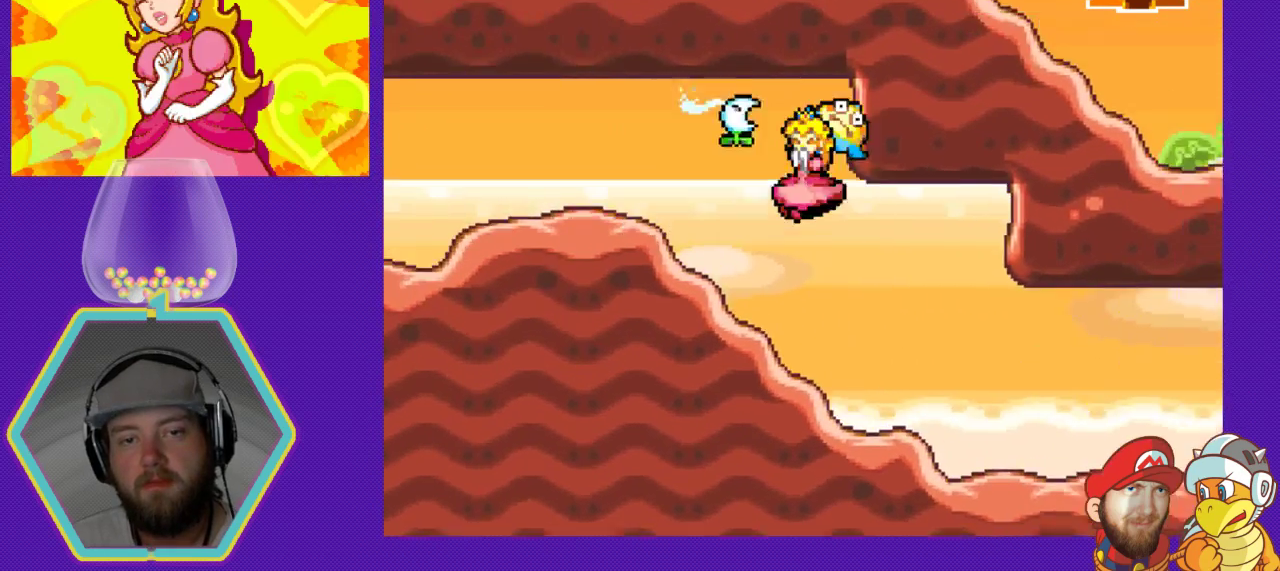
{"buttons": [], "events": [[367, "B", "down"], [400, "DPAD_LEFT", "up"], [500, "B", "up"]]}
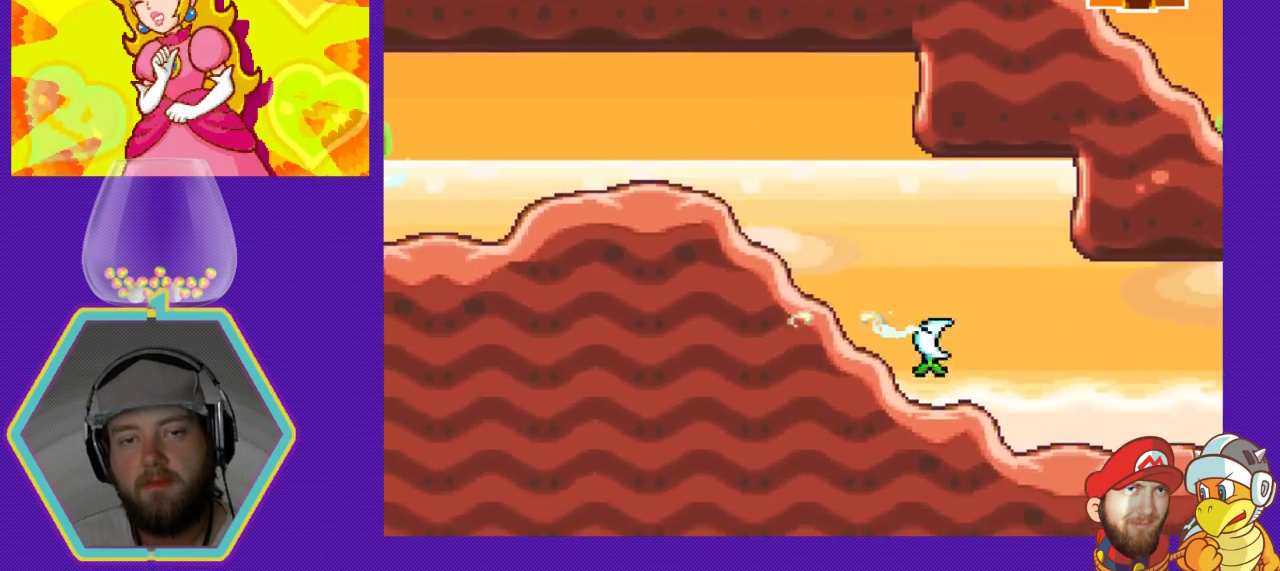
{"buttons": [], "events": [[67, "DPAD_RIGHT", "down"], [367, "B", "down"], [467, "DPAD_RIGHT", "up"], [500, "B", "up"]]}
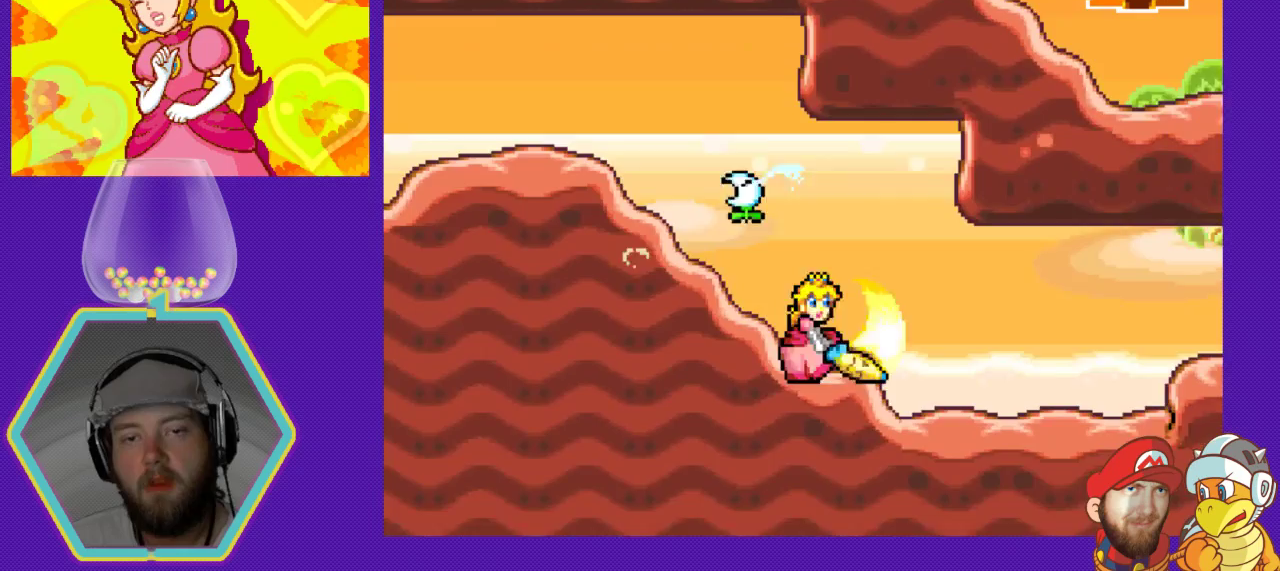
{"buttons": ["DPAD_LEFT"], "events": [[100, "DPAD_LEFT", "down"], [367, "B", "down"], [500, "B", "up"]]}
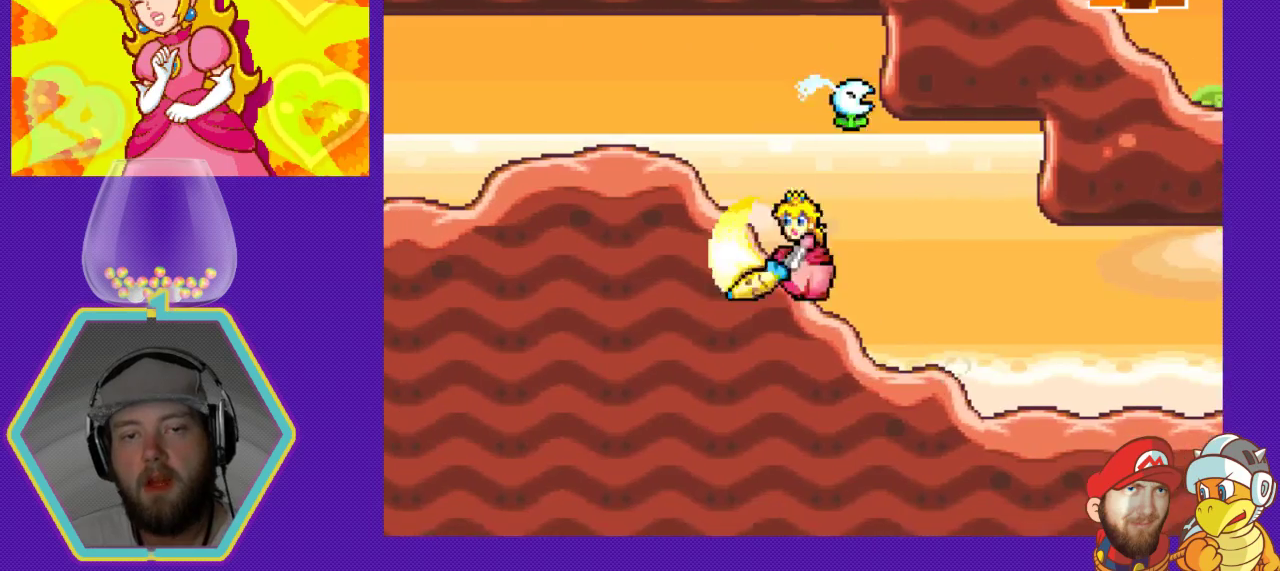
{"buttons": ["DPAD_LEFT"], "events": [[67, "DPAD_LEFT", "up"], [200, "DPAD_LEFT", "down"], [367, "B", "down"], [500, "B", "up"]]}
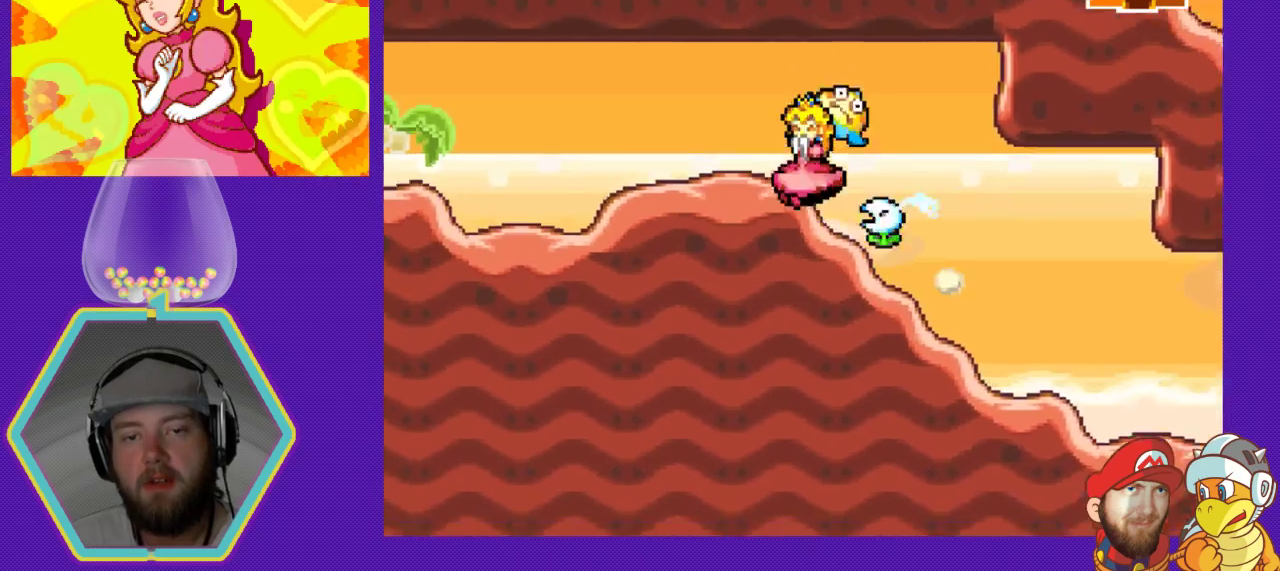
{"buttons": ["DPAD_LEFT"], "events": [[67, "B", "down"], [167, "B", "up"]]}
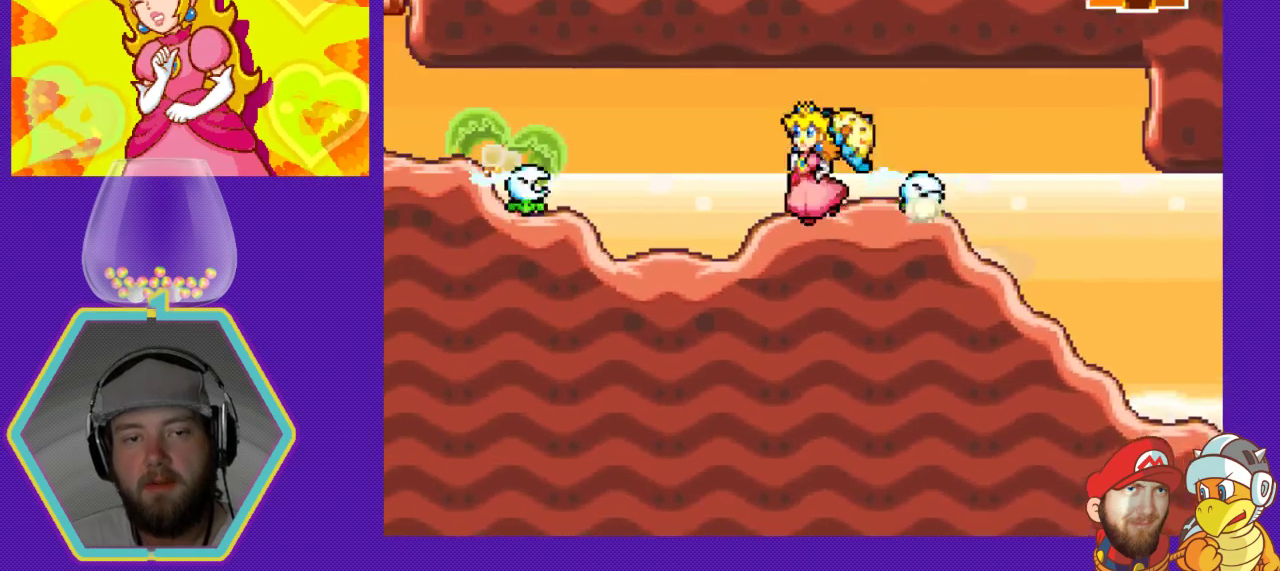
{"buttons": ["B", "DPAD_LEFT"], "events": [[333, "B", "down"]]}
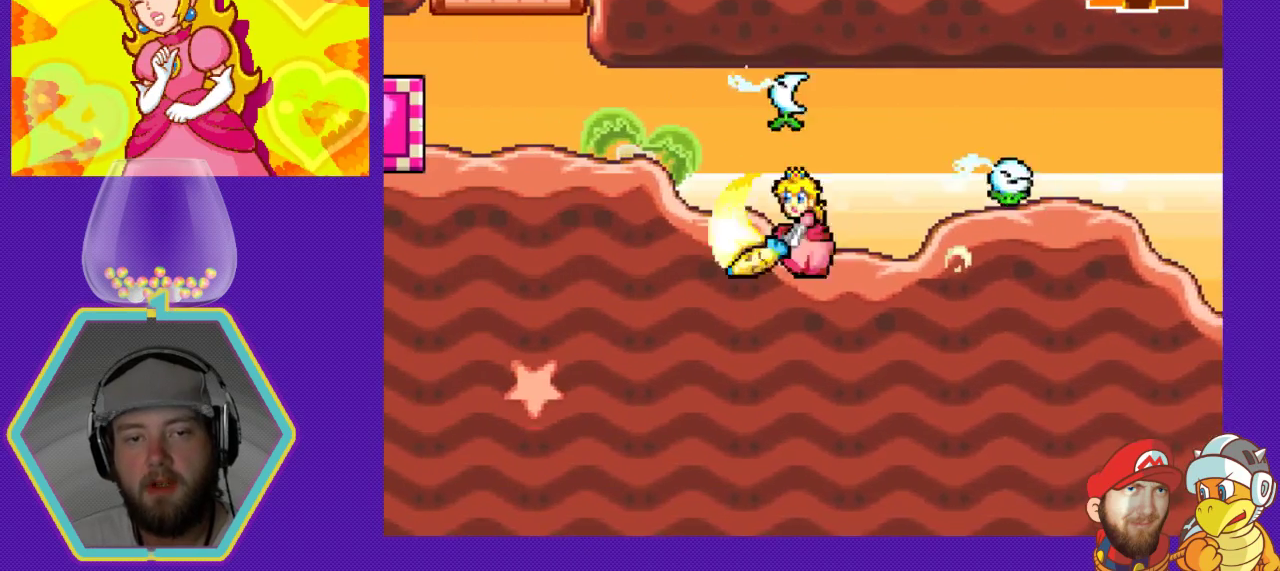
{"buttons": ["B", "DPAD_RIGHT"], "events": [[33, "B", "up"], [267, "B", "down"], [267, "DPAD_LEFT", "up"], [333, "DPAD_RIGHT", "down"], [367, "B", "up"], [400, "DPAD_DOWN", "down"], [433, "B", "down"], [433, "DPAD_DOWN", "up"]]}
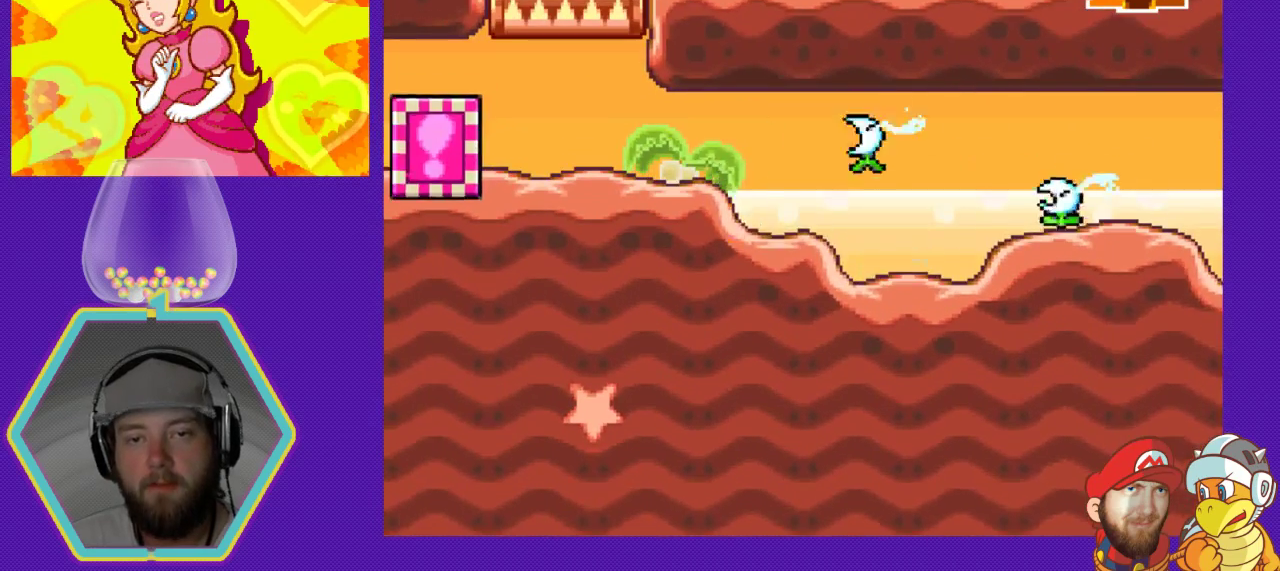
{"buttons": [], "events": [[33, "B", "up"], [33, "DPAD_DOWN", "down"], [67, "B", "down"], [67, "DPAD_DOWN", "up"], [167, "B", "up"], [233, "DPAD_RIGHT", "up"], [267, "B", "down"], [300, "B", "up"], [367, "B", "down"], [467, "B", "up"]]}
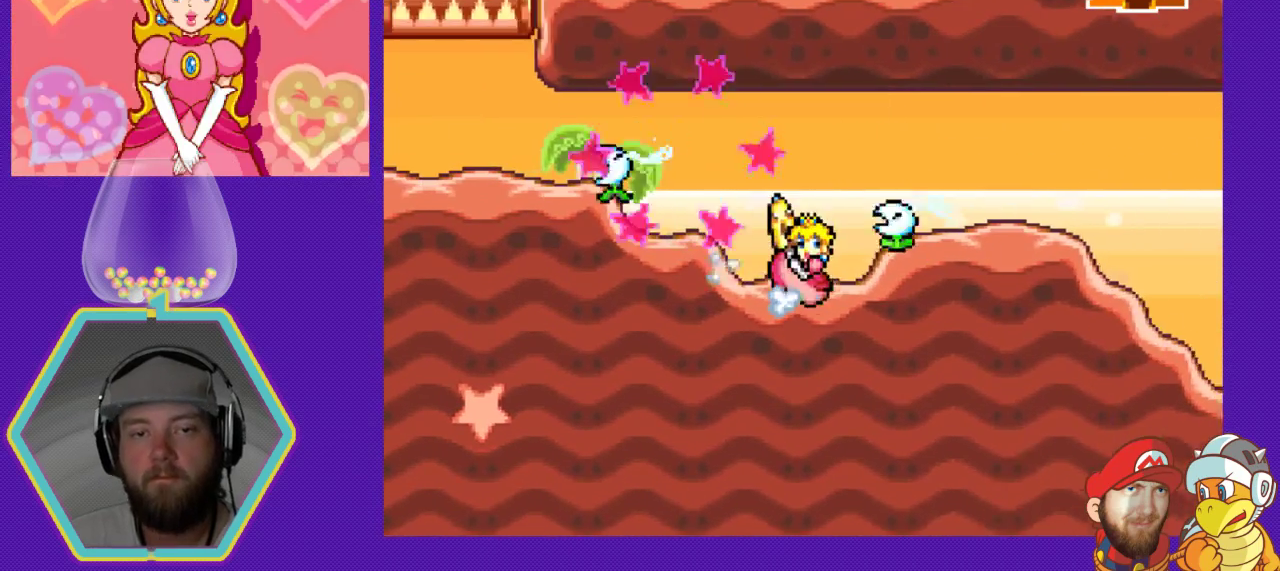
{"buttons": ["B", "DPAD_DOWN"], "events": [[33, "B", "down"], [100, "B", "up"], [467, "DPAD_DOWN", "down"], [500, "B", "down"]]}
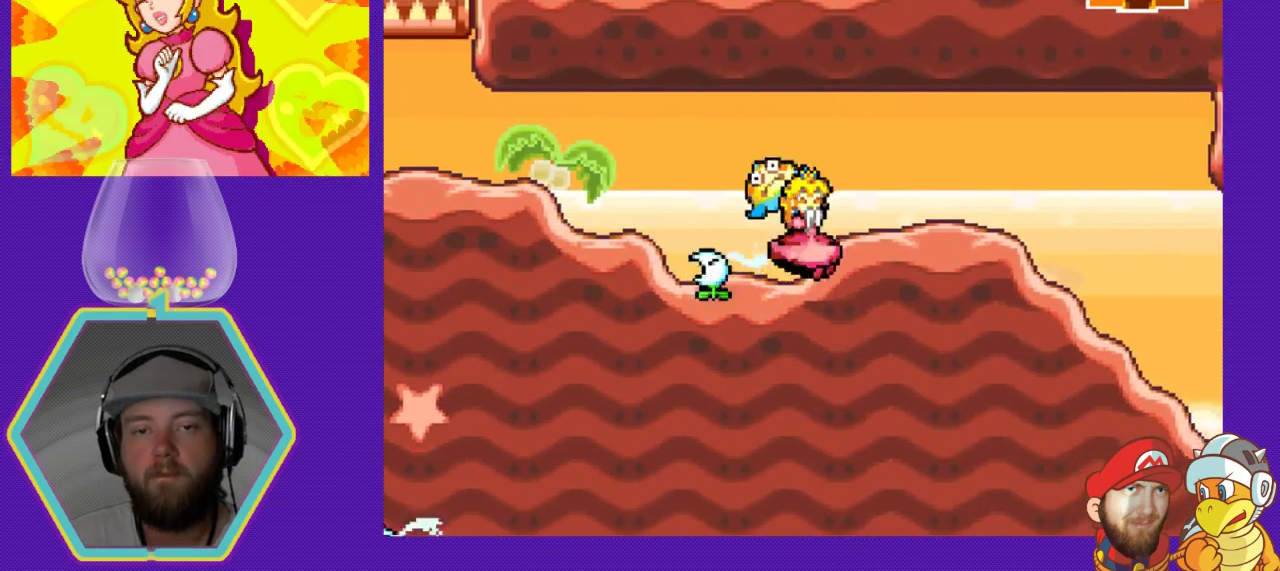
{"buttons": ["A", "DPAD_LEFT"], "events": [[167, "B", "up"], [233, "DPAD_DOWN", "up"], [400, "DPAD_LEFT", "down"], [433, "A", "down"]]}
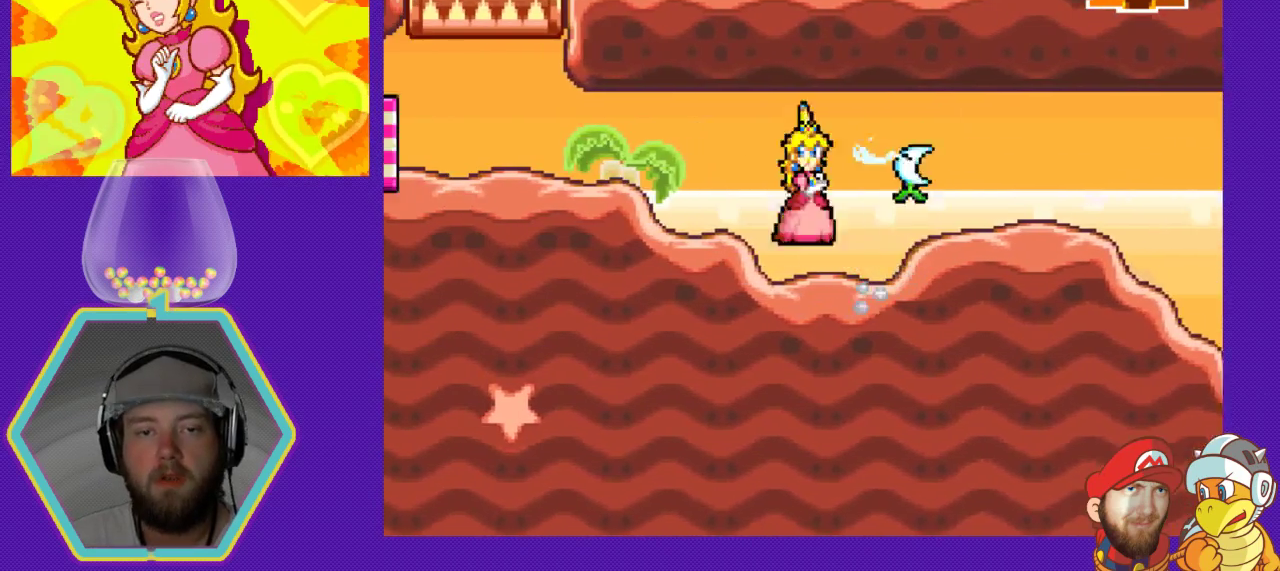
{"buttons": ["A", "DPAD_LEFT"], "events": [[200, "A", "up"], [500, "A", "down"]]}
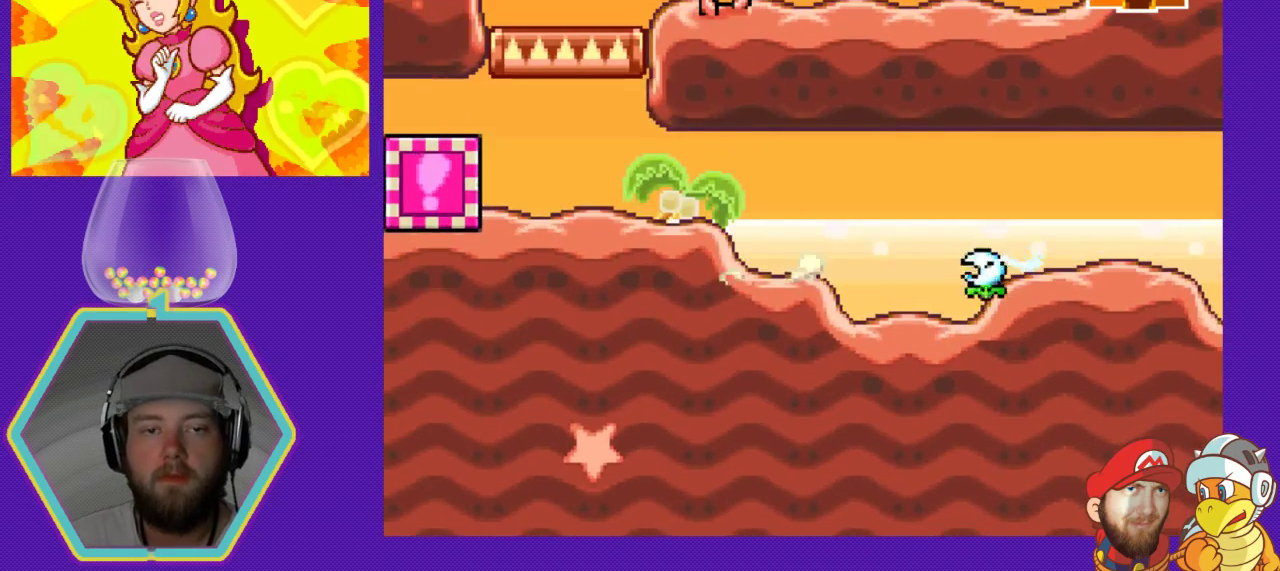
{"buttons": ["B"], "events": [[200, "A", "up"], [333, "DPAD_LEFT", "up"], [400, "B", "down"]]}
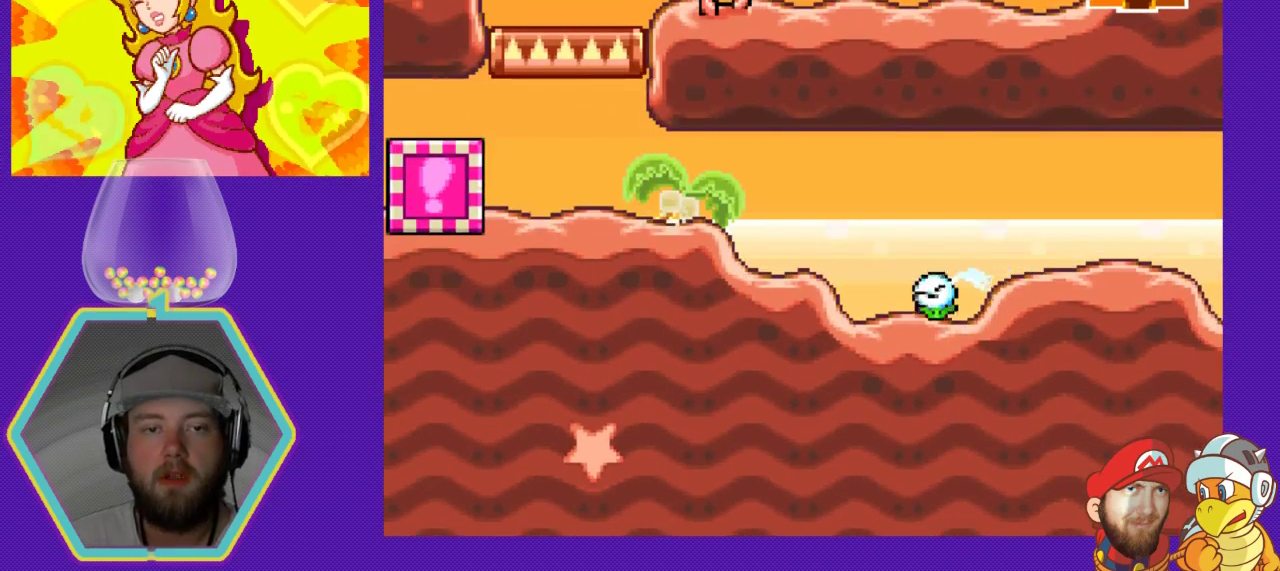
{"buttons": [], "events": [[67, "B", "up"]]}
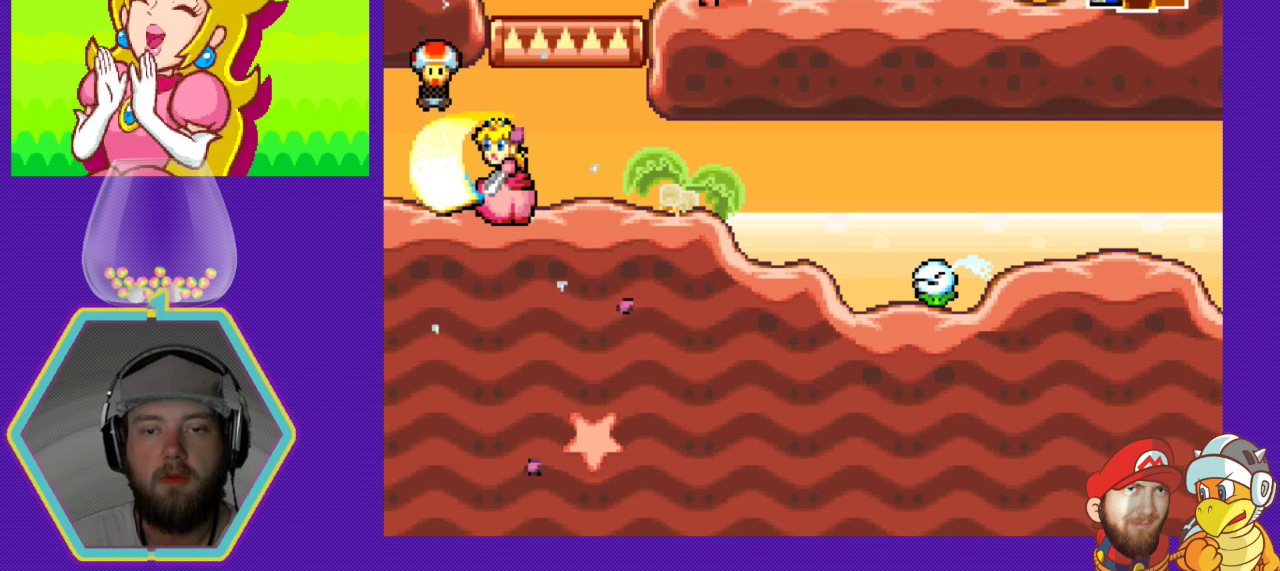
{"buttons": [], "events": []}
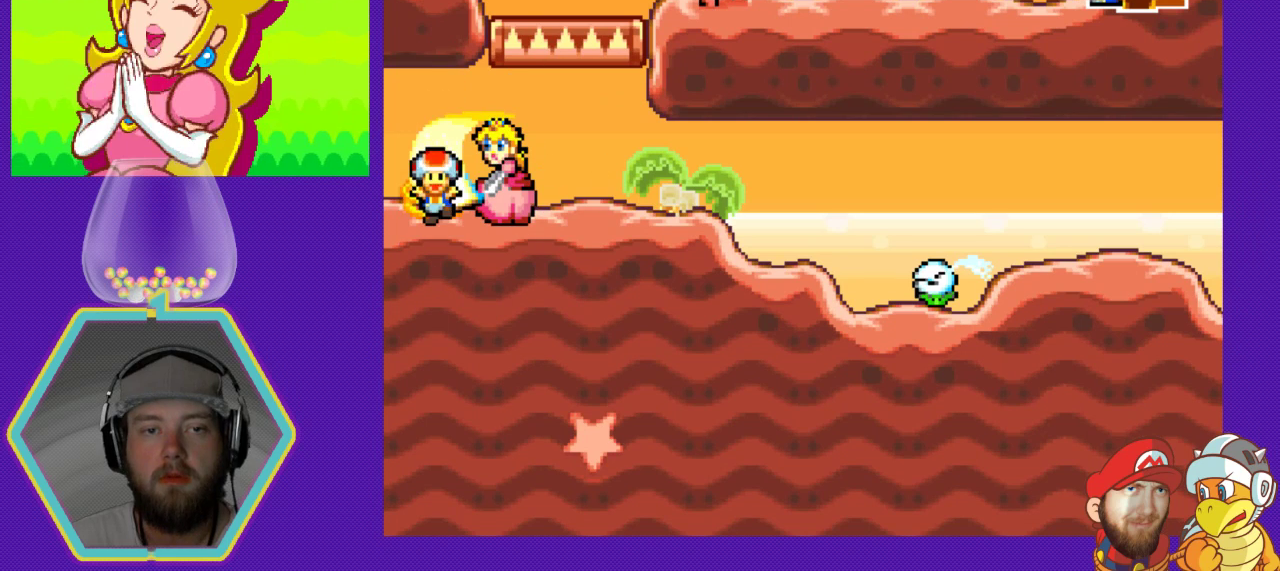
{"buttons": ["DPAD_RIGHT"], "events": [[267, "DPAD_RIGHT", "down"]]}
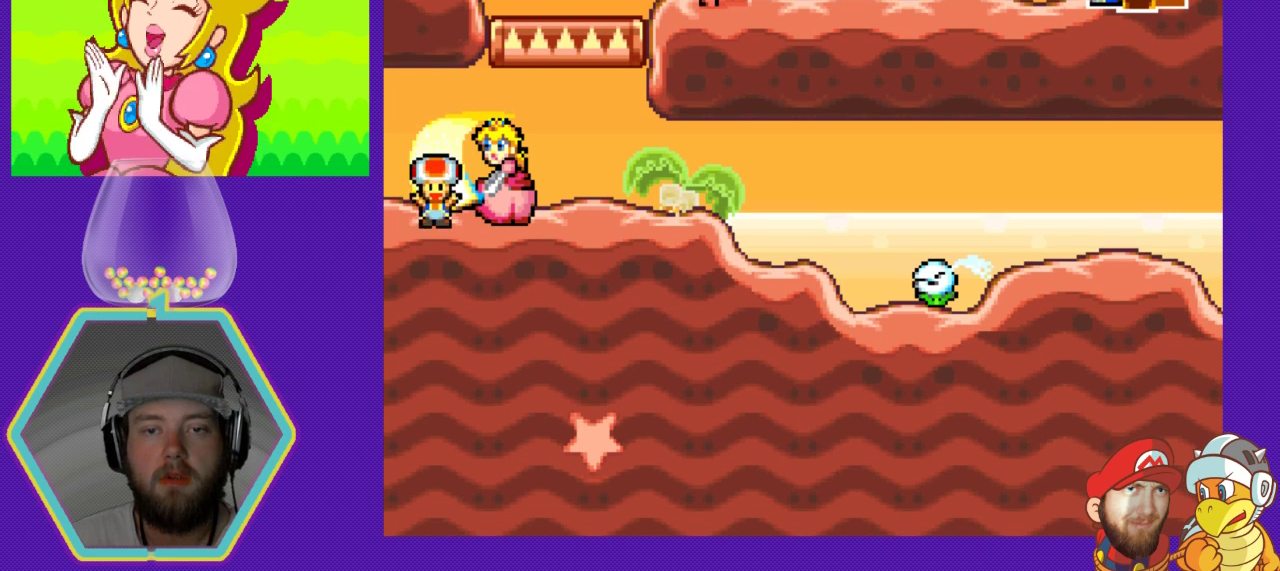
{"buttons": ["DPAD_RIGHT"], "events": [[167, "A", "down"], [267, "A", "up"]]}
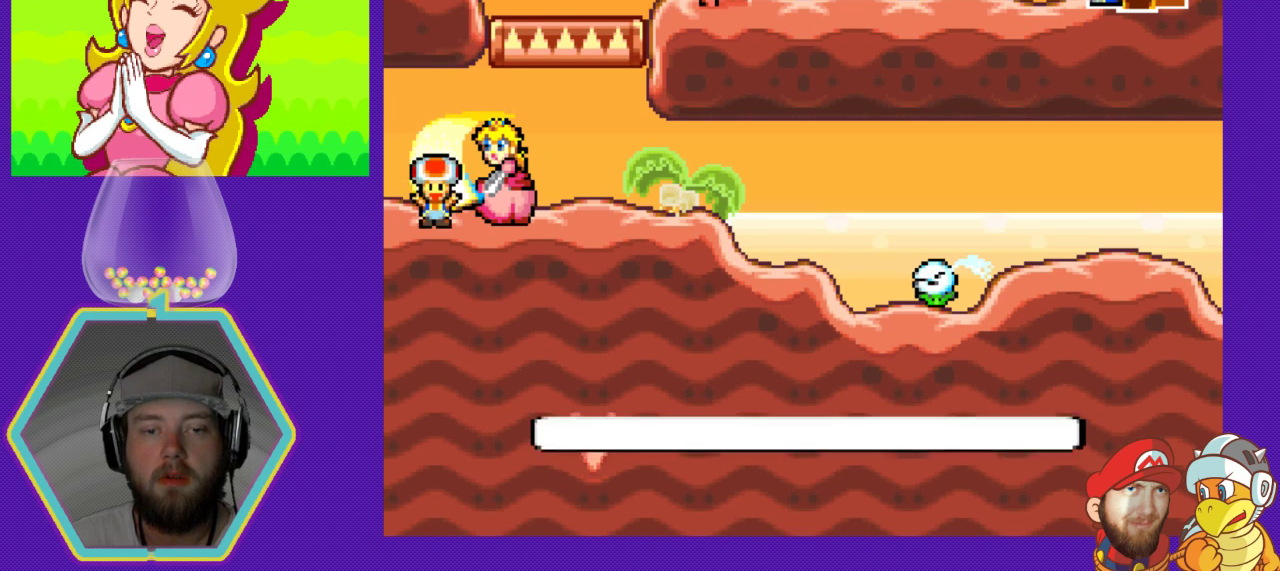
{"buttons": ["DPAD_RIGHT"], "events": [[33, "A", "down"], [133, "A", "up"], [367, "A", "down"], [467, "A", "up"]]}